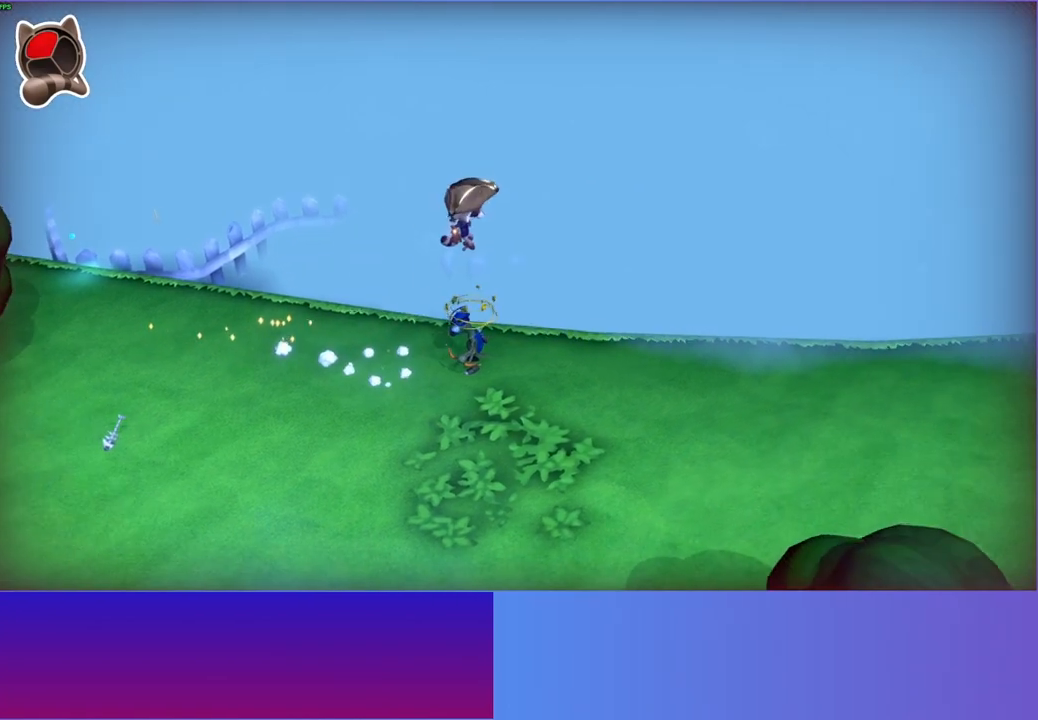
Gameplay with a controller (Xbox layout); each line is a JSON object with the inputs held at the frame after it. "events" lists button and stick changes between this image and that frame as [ms after this image, input, new state], when the widget could be followed in between. Not read: L3 R3.
{"buttons": ["Y"], "left_stick": "down", "right_stick": "center", "events": [[83, "X", "up"], [450, "Y", "down"], [483, "left_stick", "down"]]}
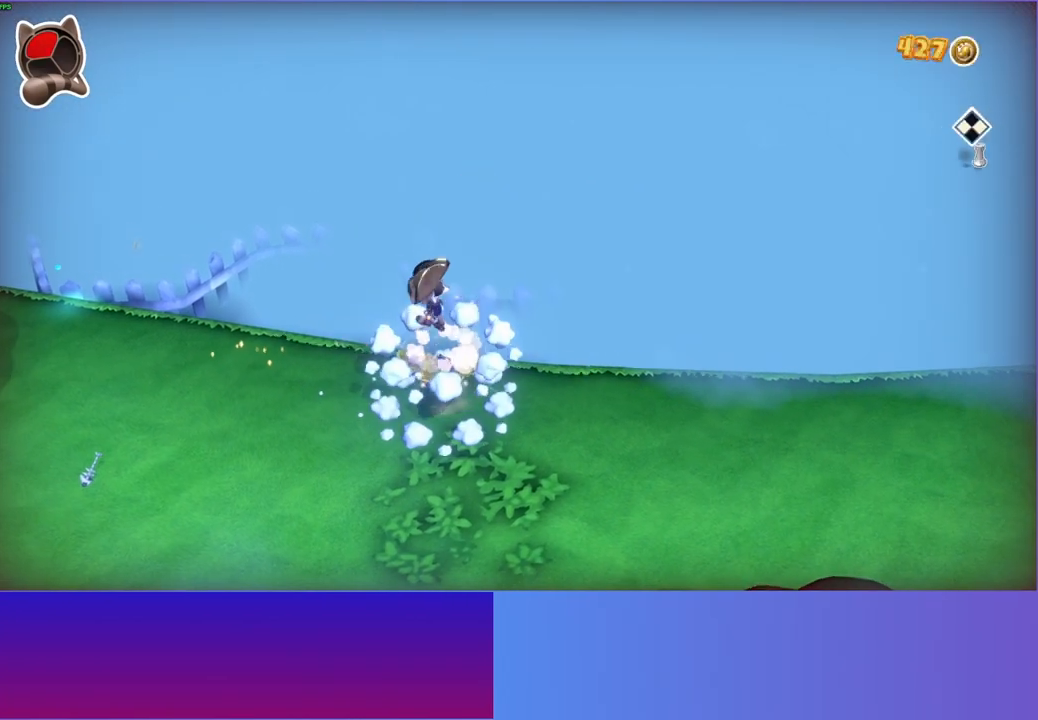
{"buttons": [], "left_stick": "up-right", "right_stick": "center", "events": [[100, "Y", "up"], [500, "left_stick", "up-right"]]}
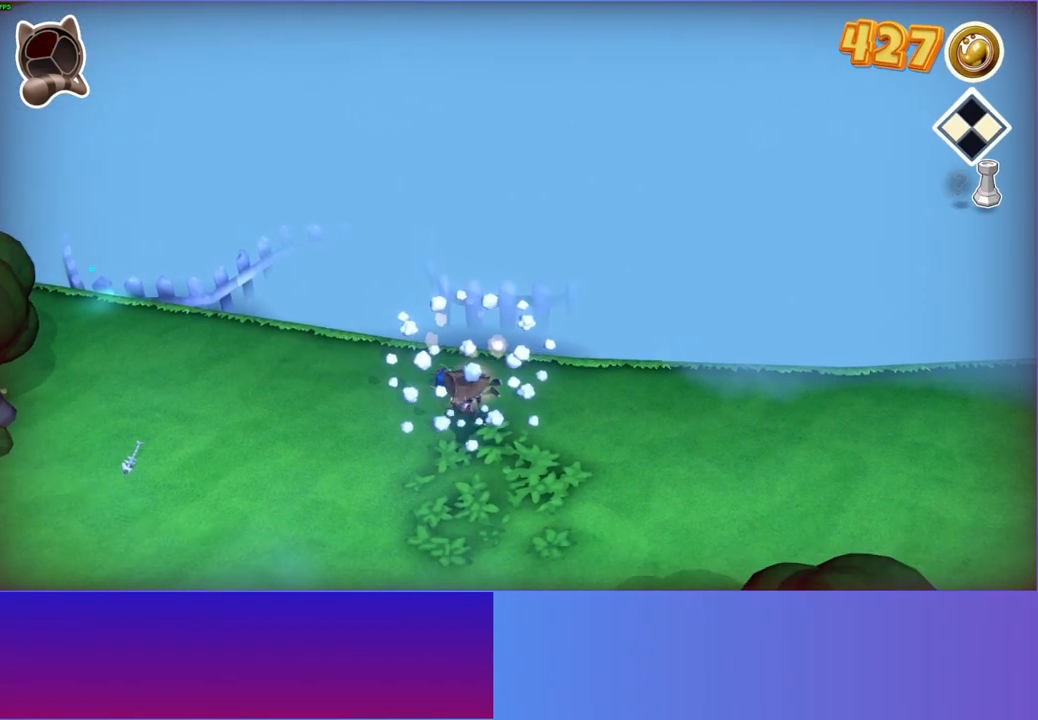
{"buttons": [], "left_stick": "center", "right_stick": "center", "events": [[83, "left_stick", "up"], [200, "left_stick", "center"]]}
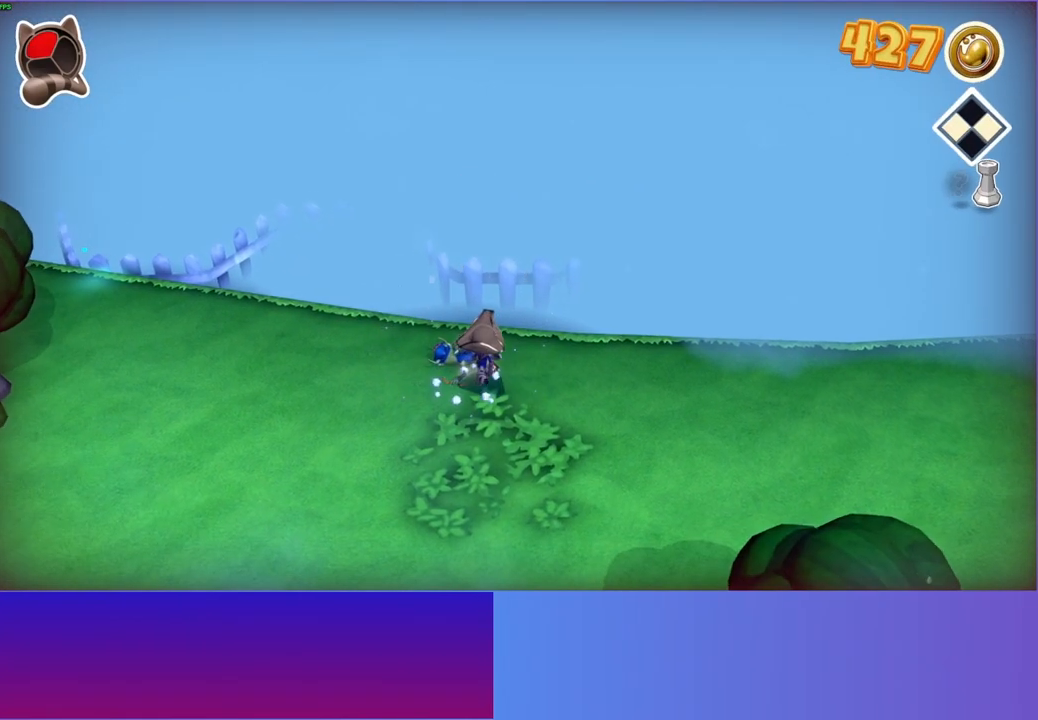
{"buttons": [], "left_stick": "left", "right_stick": "center", "events": [[300, "left_stick", "up-left"], [500, "left_stick", "left"]]}
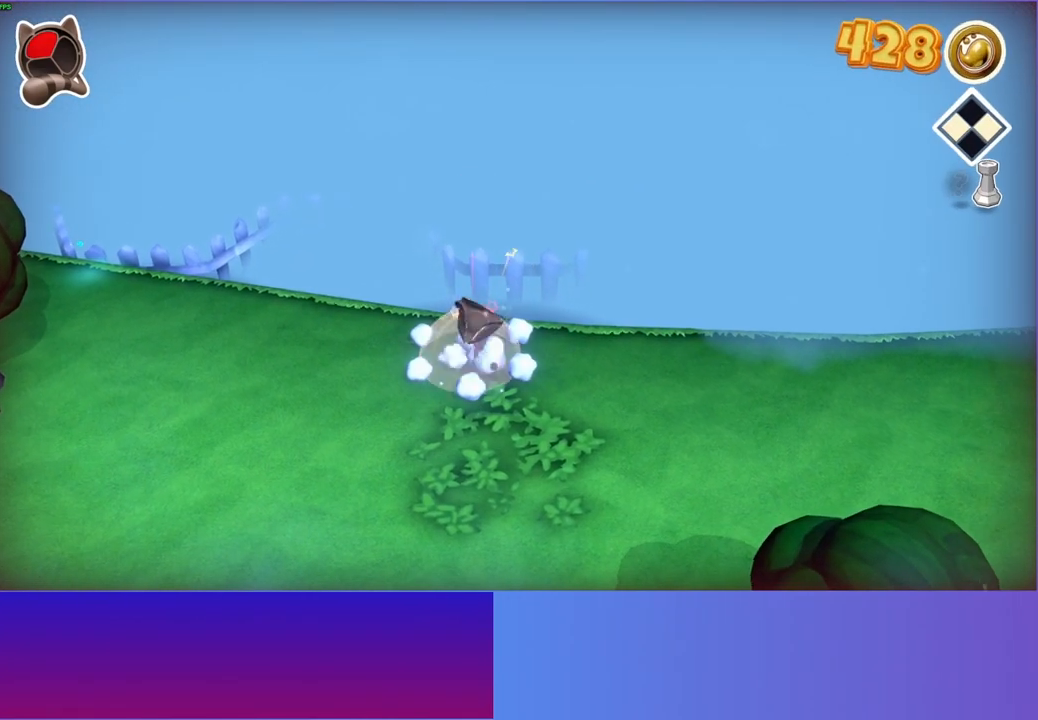
{"buttons": [], "left_stick": "left", "right_stick": "center", "events": []}
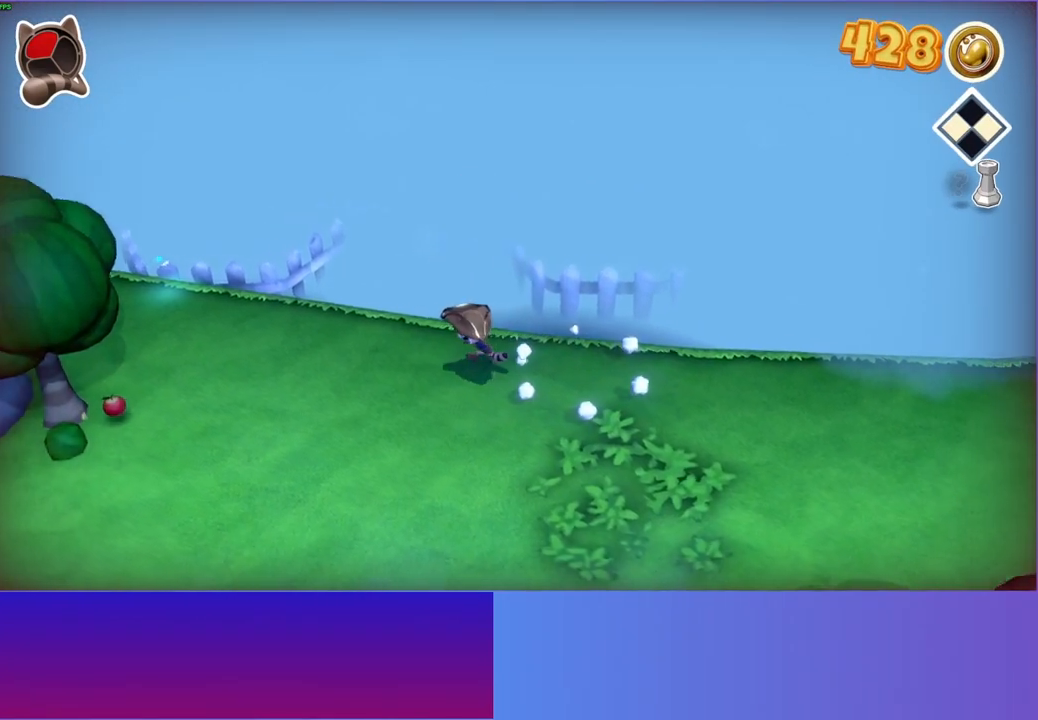
{"buttons": [], "left_stick": "left", "right_stick": "center", "events": []}
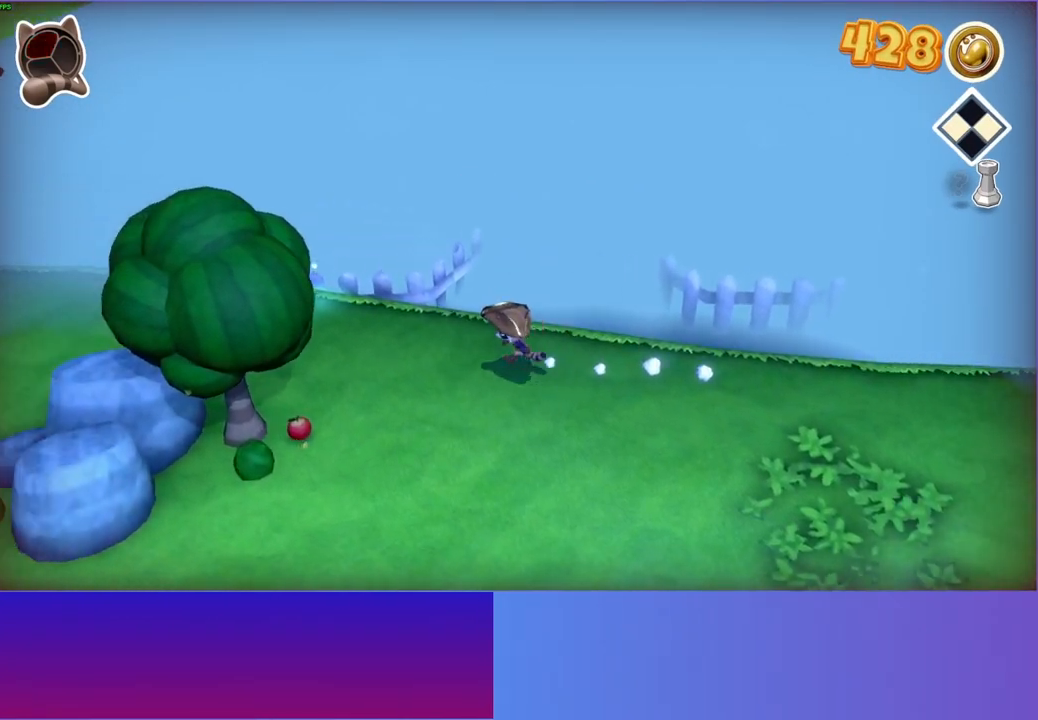
{"buttons": [], "left_stick": "left", "right_stick": "center", "events": []}
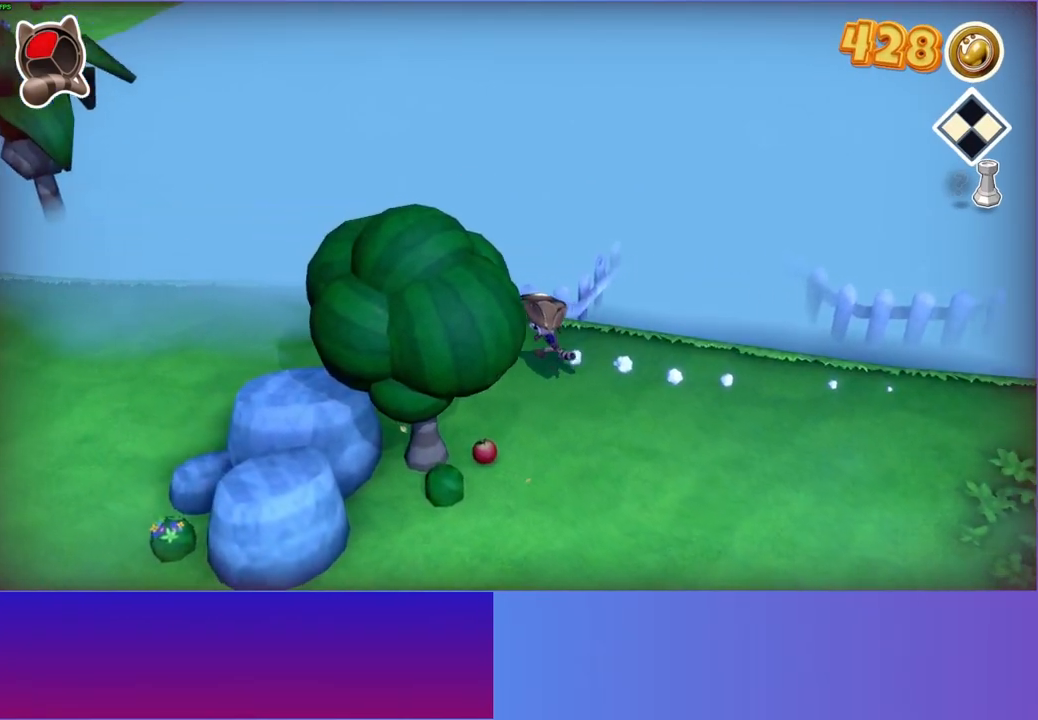
{"buttons": [], "left_stick": "up-right", "right_stick": "center", "events": [[33, "left_stick", "up-left"], [250, "left_stick", "up"], [383, "left_stick", "up-right"]]}
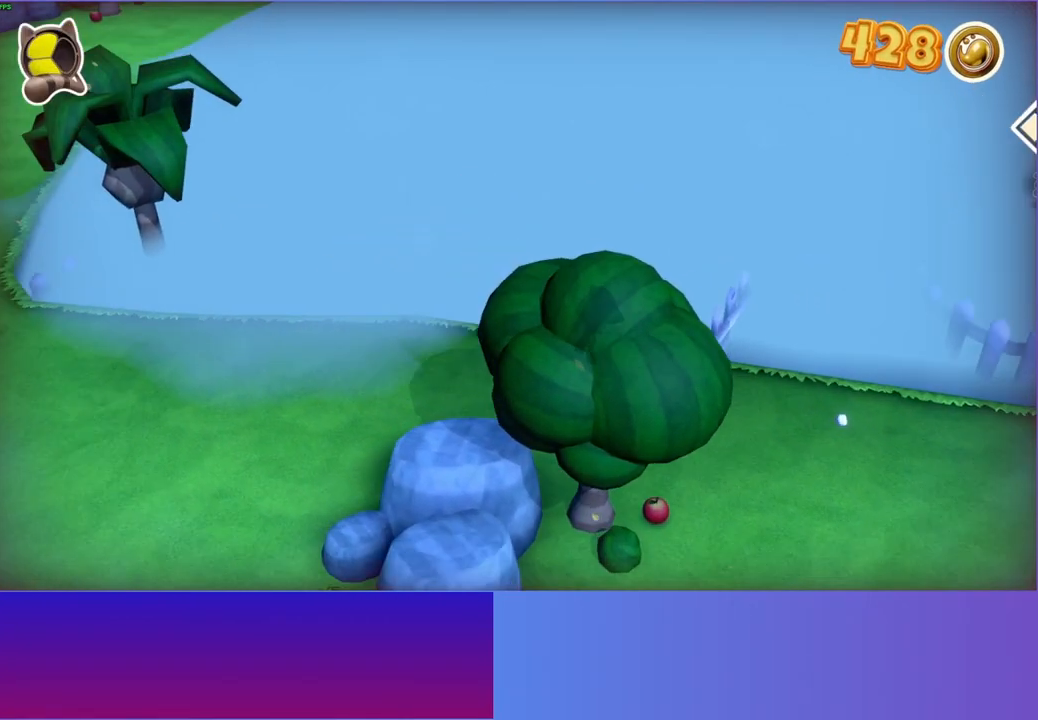
{"buttons": [], "left_stick": "down-right", "right_stick": "center", "events": [[17, "left_stick", "right"], [267, "left_stick", "down-right"]]}
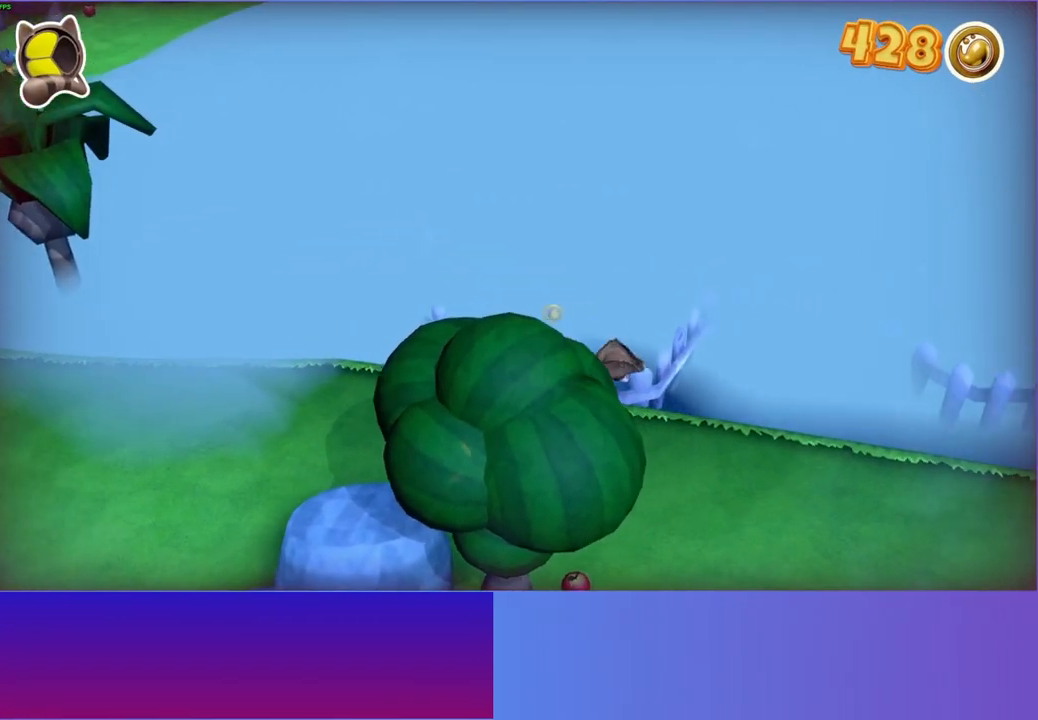
{"buttons": [], "left_stick": "up-right", "right_stick": "center", "events": [[83, "left_stick", "up-right"]]}
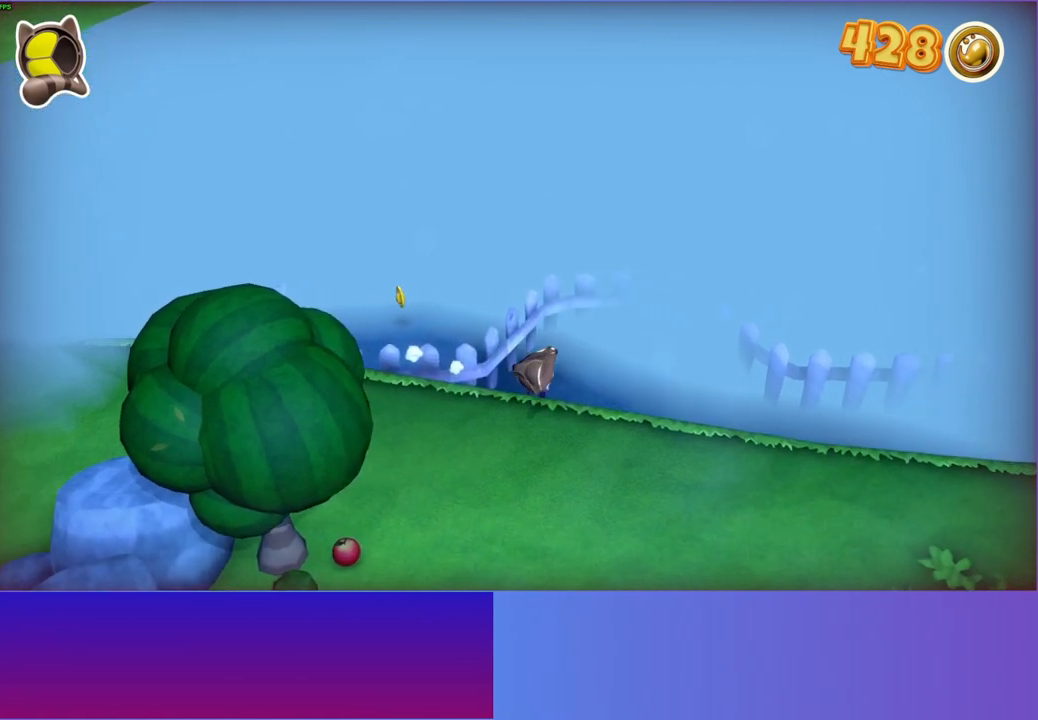
{"buttons": [], "left_stick": "down-left", "right_stick": "center", "events": [[283, "left_stick", "down-left"]]}
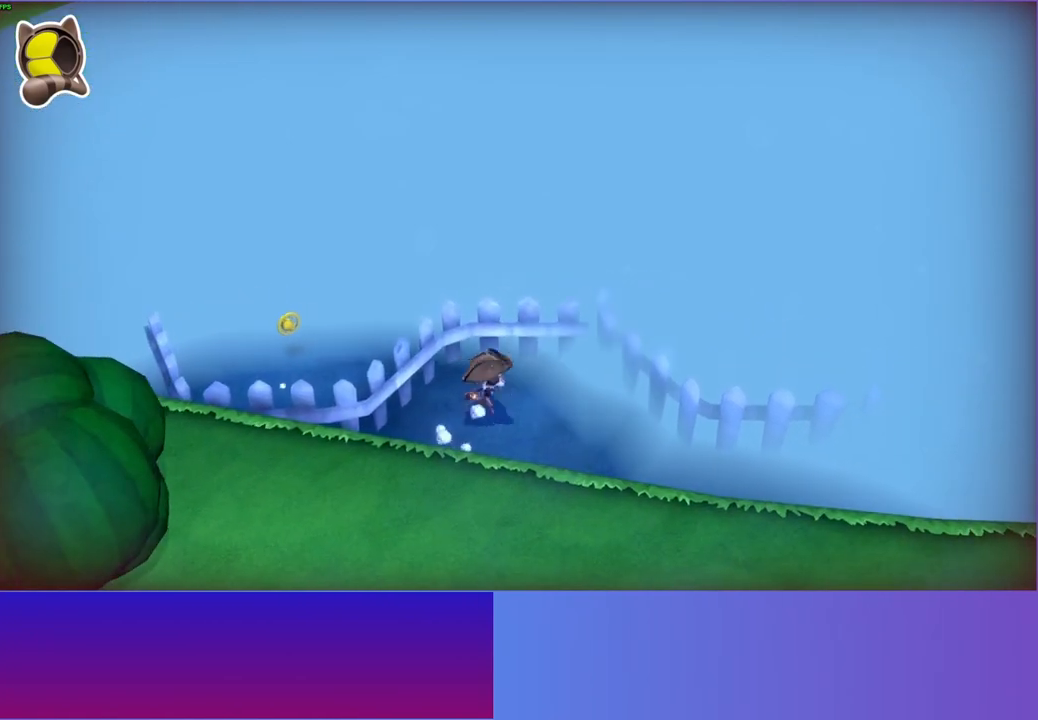
{"buttons": [], "left_stick": "down-left", "right_stick": "center", "events": []}
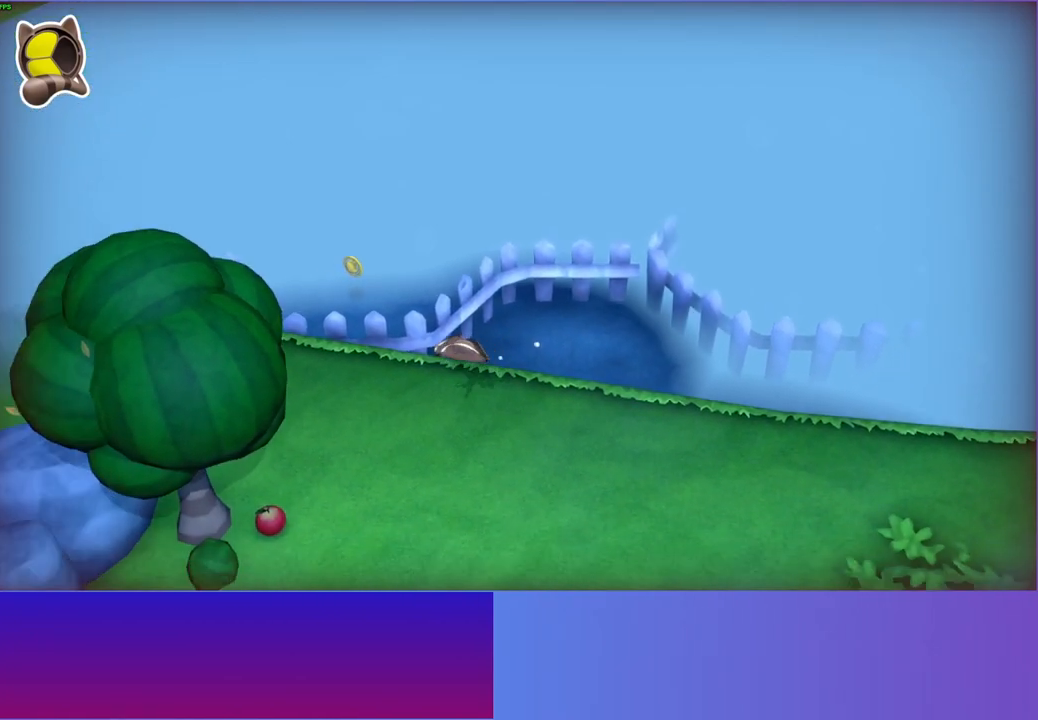
{"buttons": [], "left_stick": "down-left", "right_stick": "center", "events": [[117, "X", "down"], [233, "X", "up"], [350, "X", "down"], [467, "X", "up"]]}
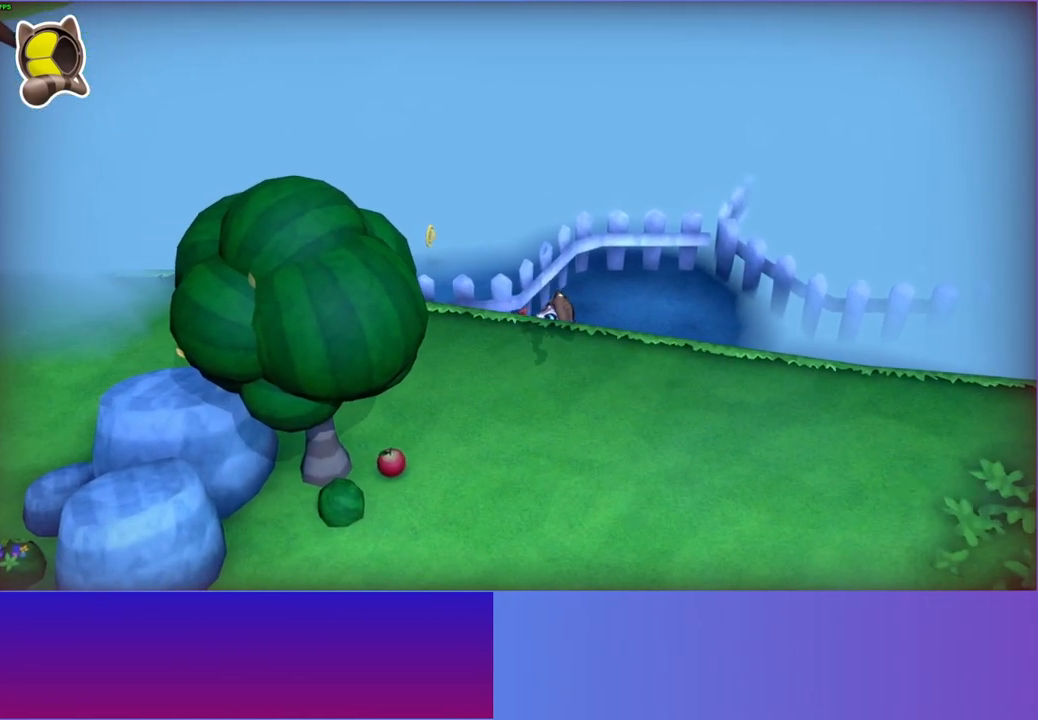
{"buttons": [], "left_stick": "down-left", "right_stick": "center", "events": []}
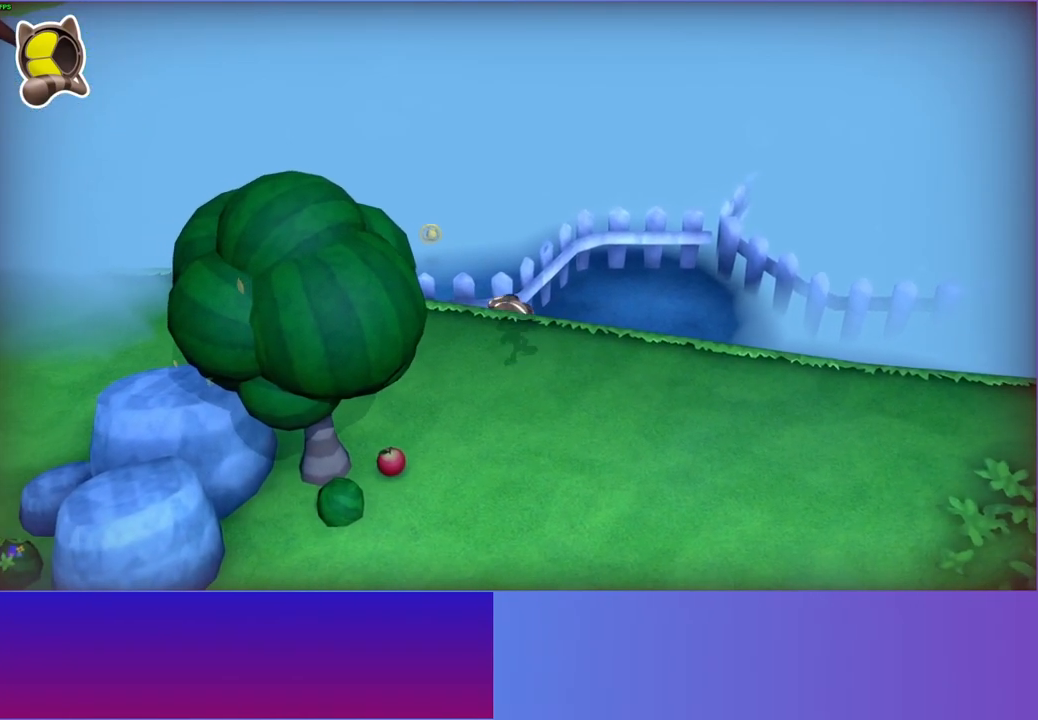
{"buttons": [], "left_stick": "down-left", "right_stick": "center", "events": [[200, "X", "down"], [367, "X", "up"]]}
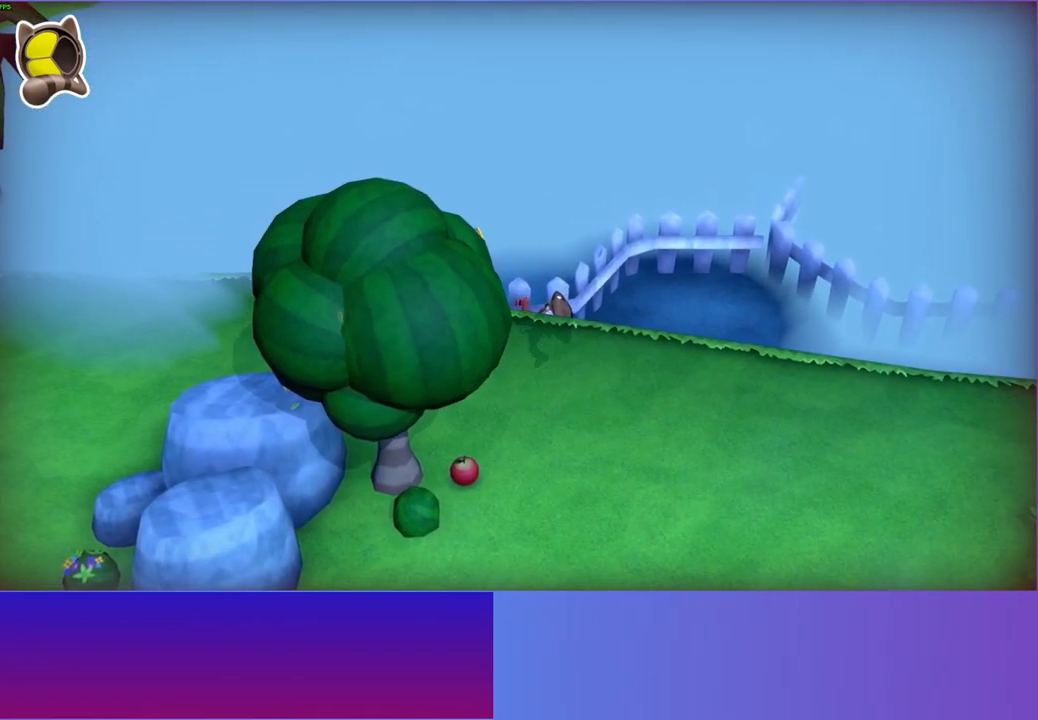
{"buttons": [], "left_stick": "left", "right_stick": "center", "events": [[433, "left_stick", "left"]]}
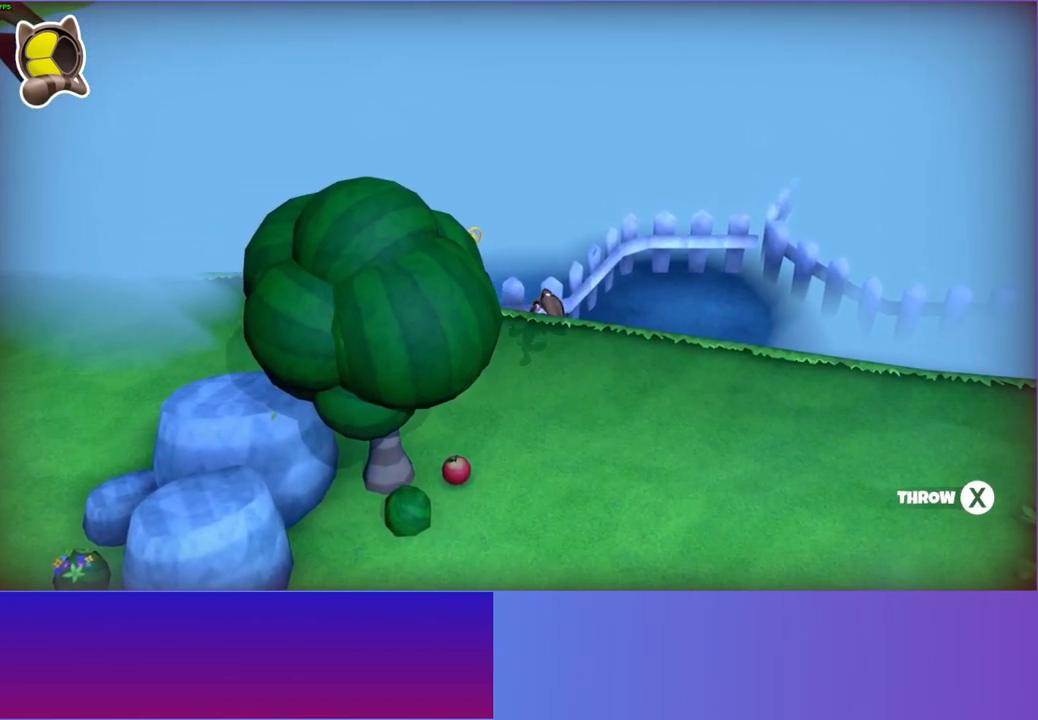
{"buttons": ["X"], "left_stick": "left", "right_stick": "center", "events": [[383, "X", "down"]]}
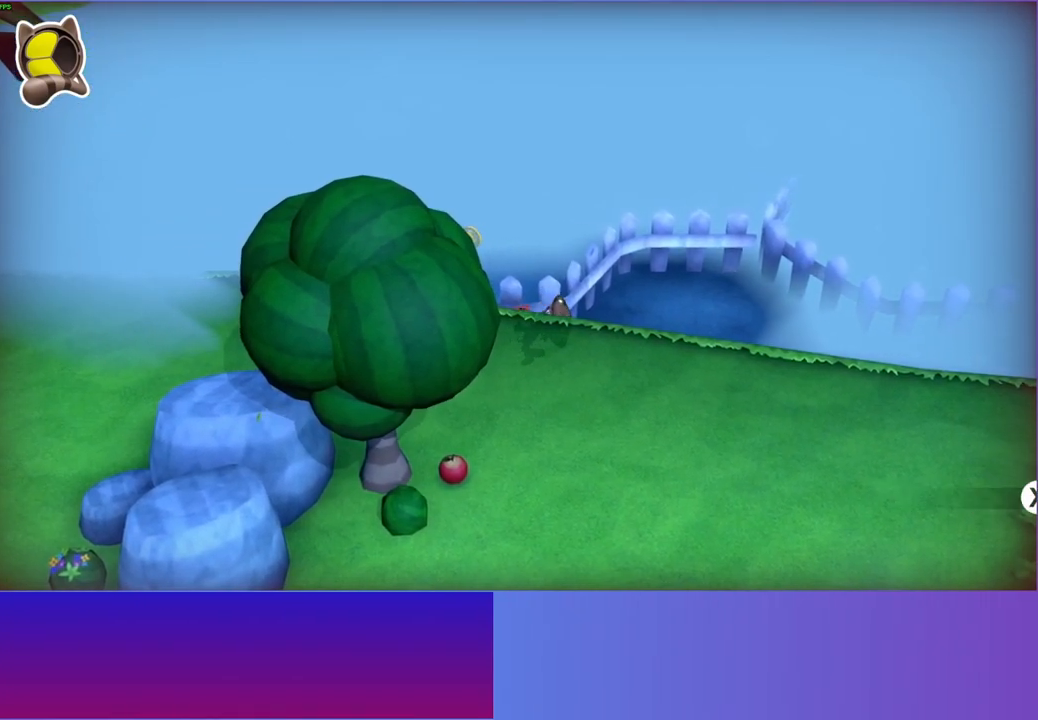
{"buttons": ["A"], "left_stick": "left", "right_stick": "center", "events": [[33, "X", "up"], [233, "A", "down"]]}
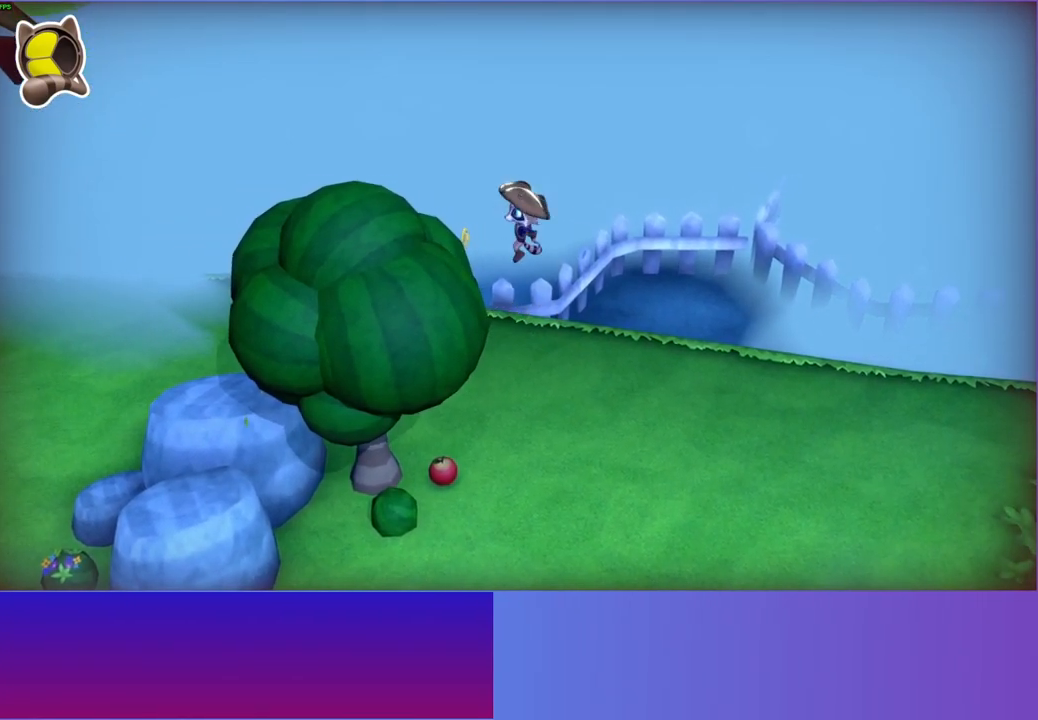
{"buttons": [], "left_stick": "right", "right_stick": "center", "events": [[67, "A", "up"], [100, "left_stick", "down"], [150, "left_stick", "right"]]}
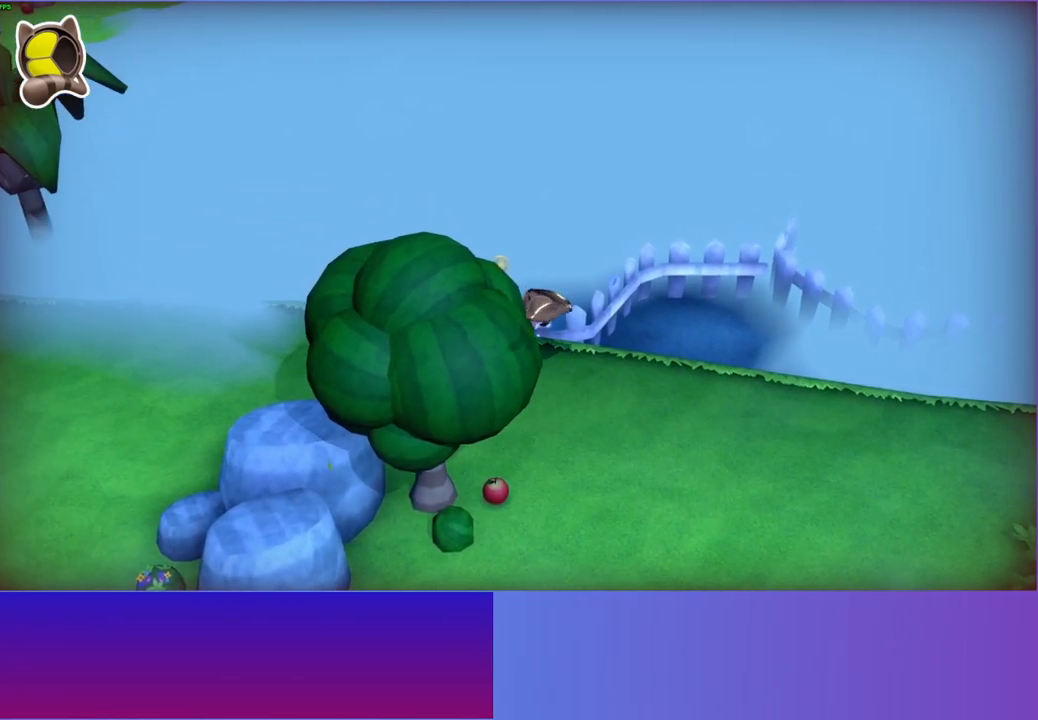
{"buttons": [], "left_stick": "left", "right_stick": "center", "events": [[350, "left_stick", "left"]]}
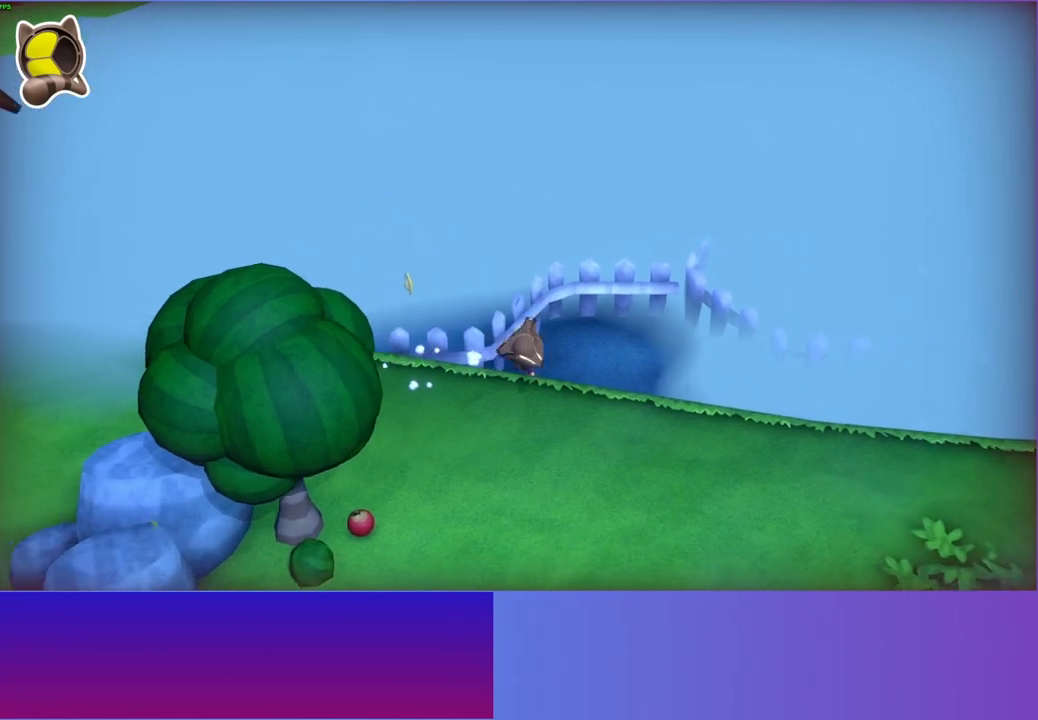
{"buttons": [], "left_stick": "left", "right_stick": "center", "events": []}
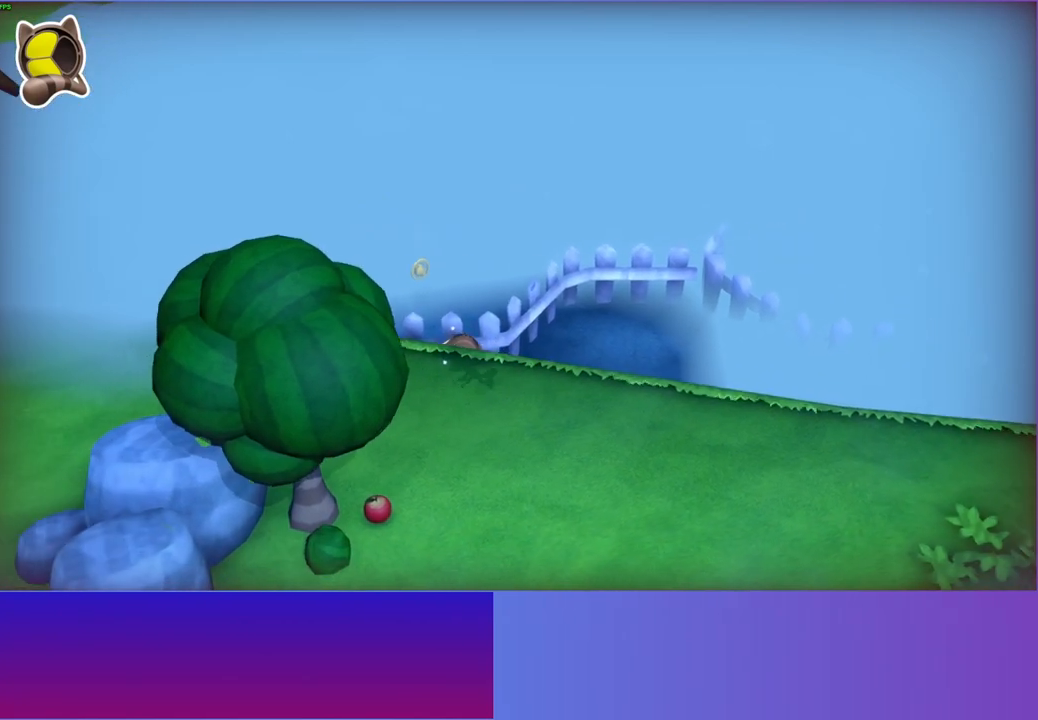
{"buttons": ["X"], "left_stick": "left", "right_stick": "center", "events": [[17, "X", "down"], [150, "X", "up"], [383, "X", "down"]]}
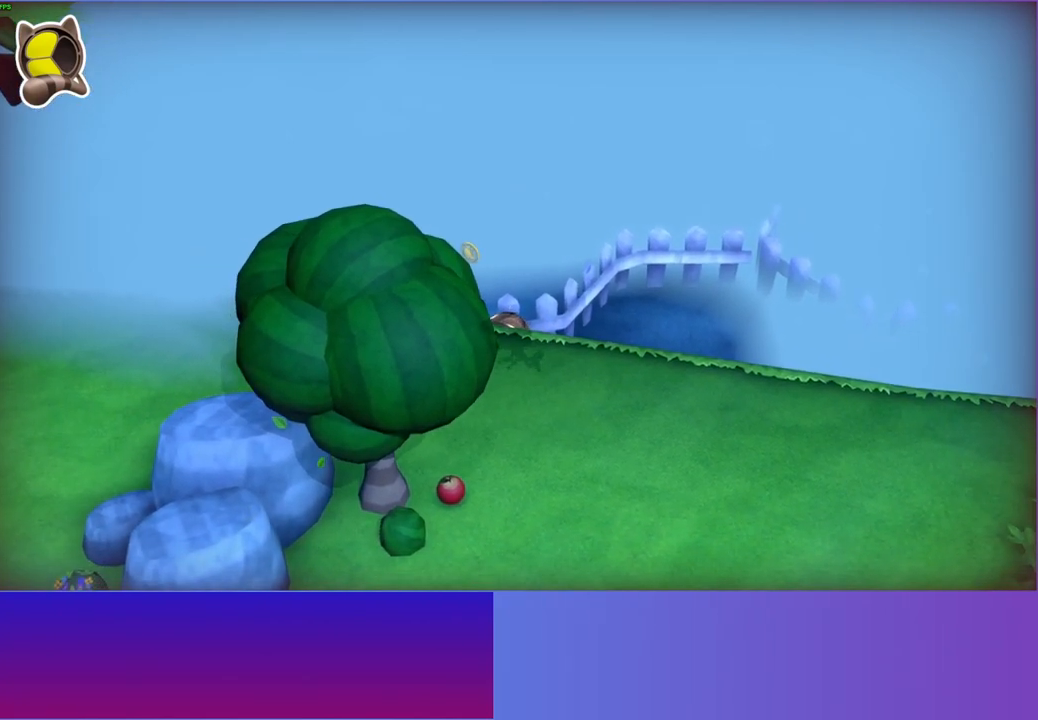
{"buttons": [], "left_stick": "down", "right_stick": "center", "events": [[33, "X", "up"], [133, "left_stick", "up"], [267, "left_stick", "right"], [367, "left_stick", "down"]]}
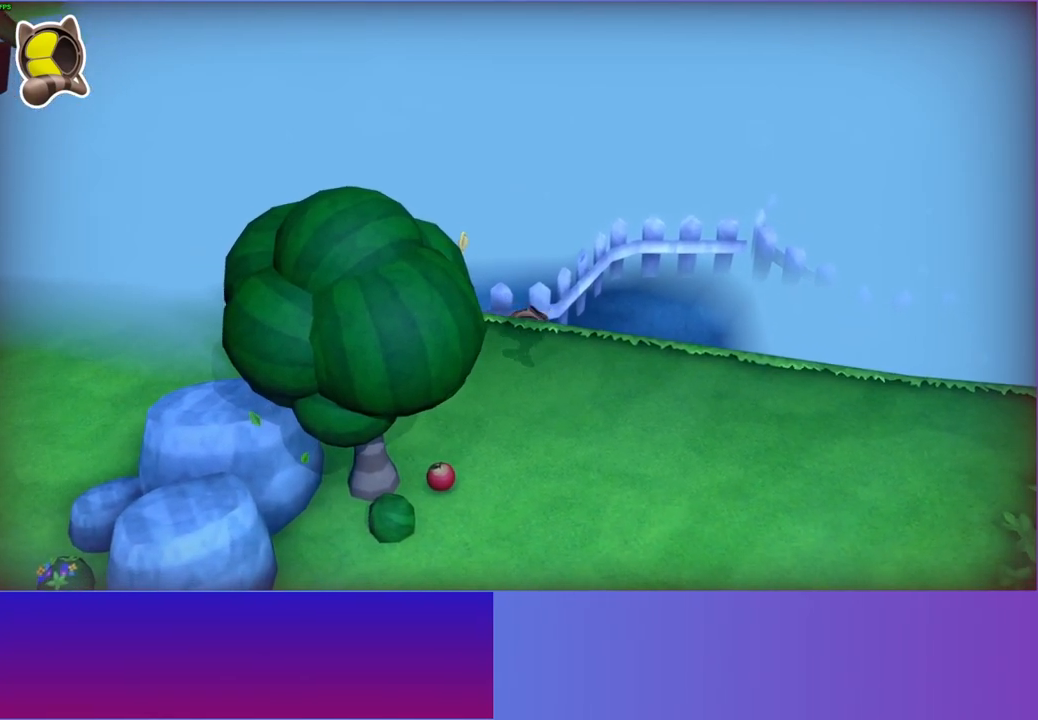
{"buttons": [], "left_stick": "left", "right_stick": "center", "events": [[200, "X", "down"], [200, "left_stick", "down-left"], [350, "X", "up"], [417, "left_stick", "left"]]}
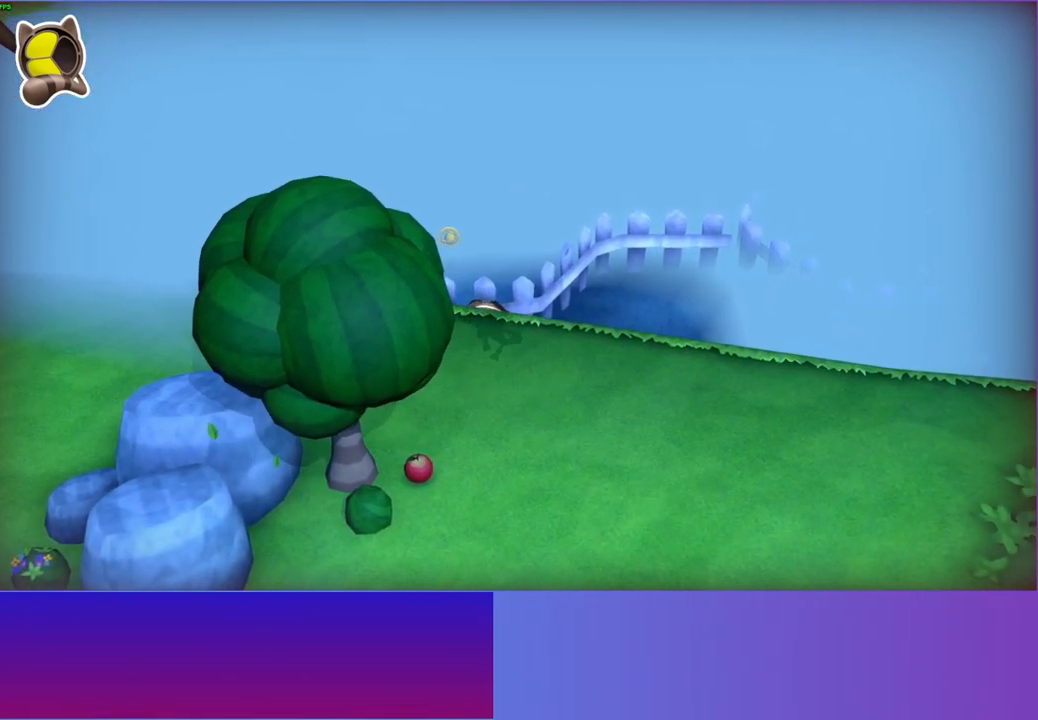
{"buttons": [], "left_stick": "up-right", "right_stick": "center", "events": [[333, "X", "down"], [383, "left_stick", "up-right"], [500, "X", "up"]]}
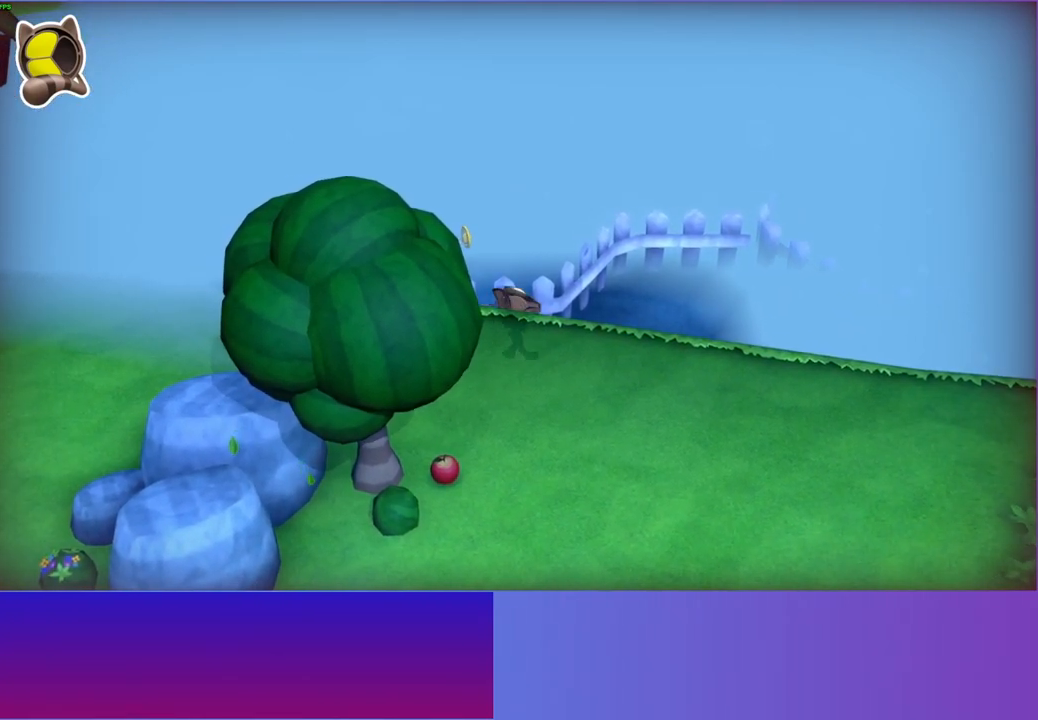
{"buttons": [], "left_stick": "down-left", "right_stick": "center", "events": [[67, "left_stick", "right"], [267, "left_stick", "down-right"], [383, "left_stick", "down"], [500, "left_stick", "down-left"]]}
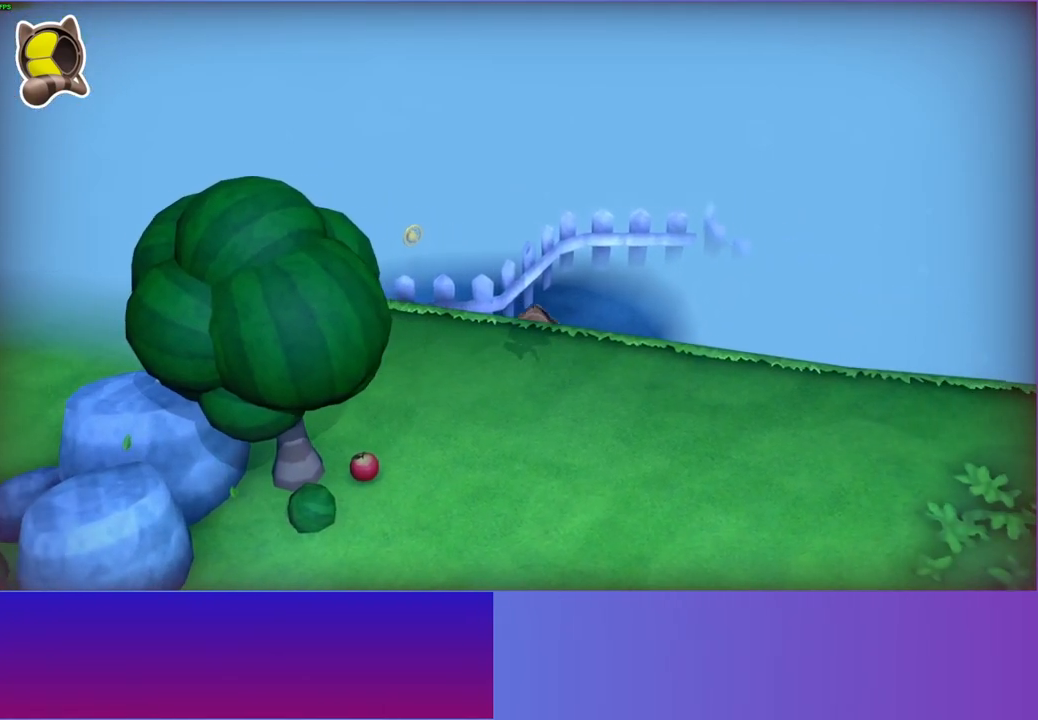
{"buttons": [], "left_stick": "up-right", "right_stick": "center", "events": [[150, "left_stick", "up-left"], [217, "left_stick", "up-right"]]}
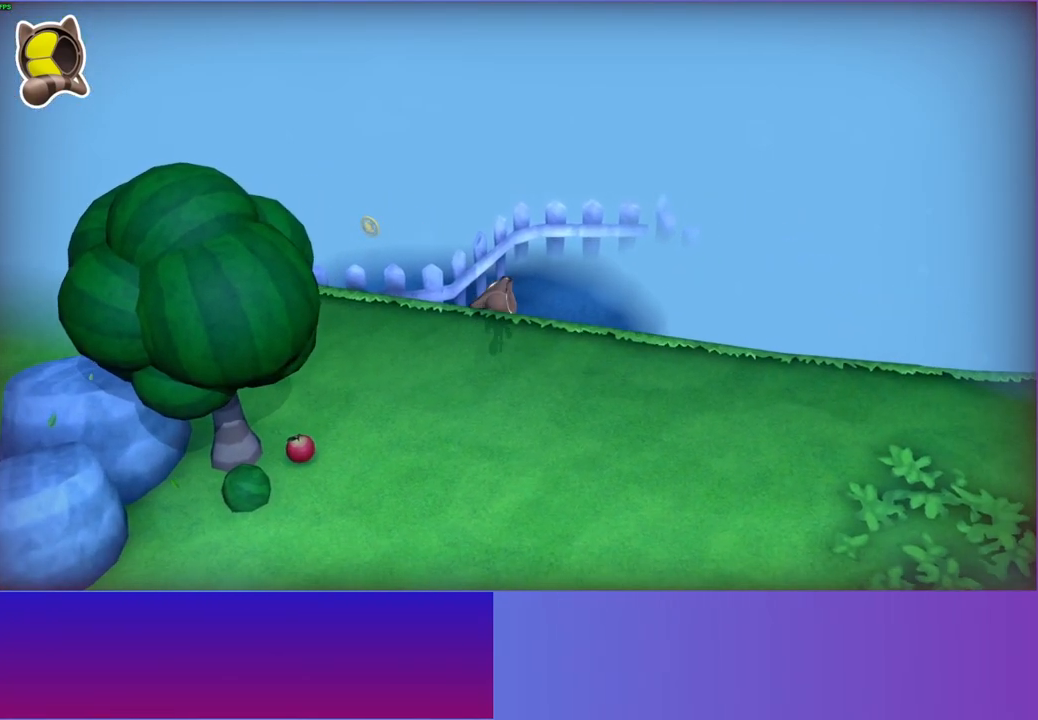
{"buttons": [], "left_stick": "center", "right_stick": "center", "events": [[33, "left_stick", "up"], [217, "left_stick", "up-right"], [333, "left_stick", "center"]]}
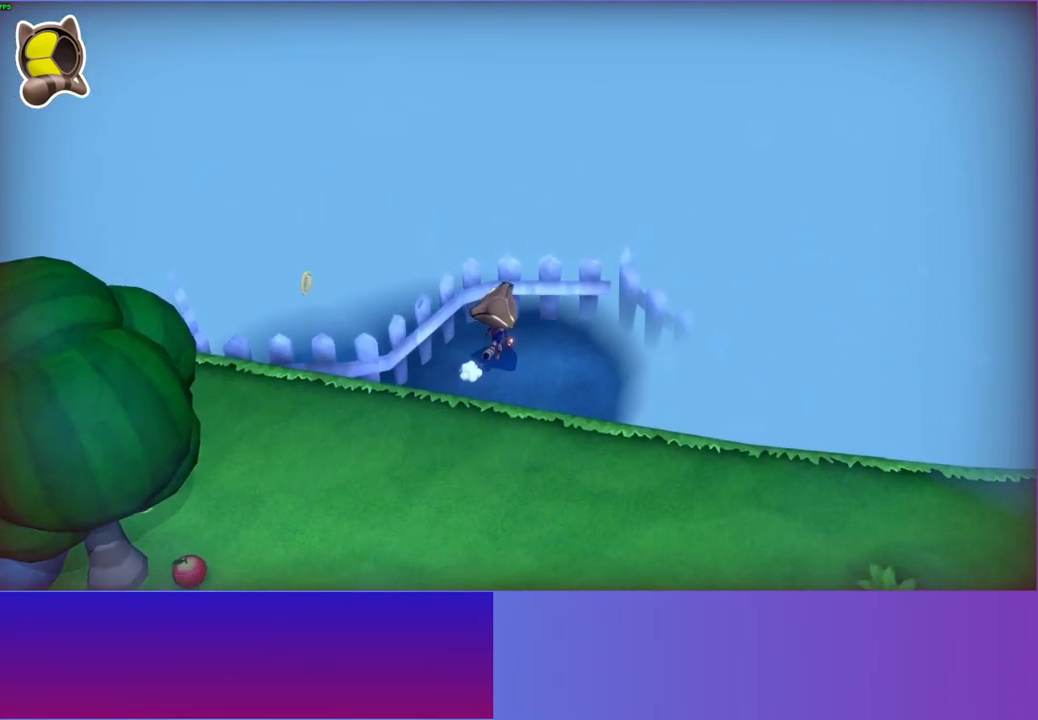
{"buttons": [], "left_stick": "center", "right_stick": "center", "events": []}
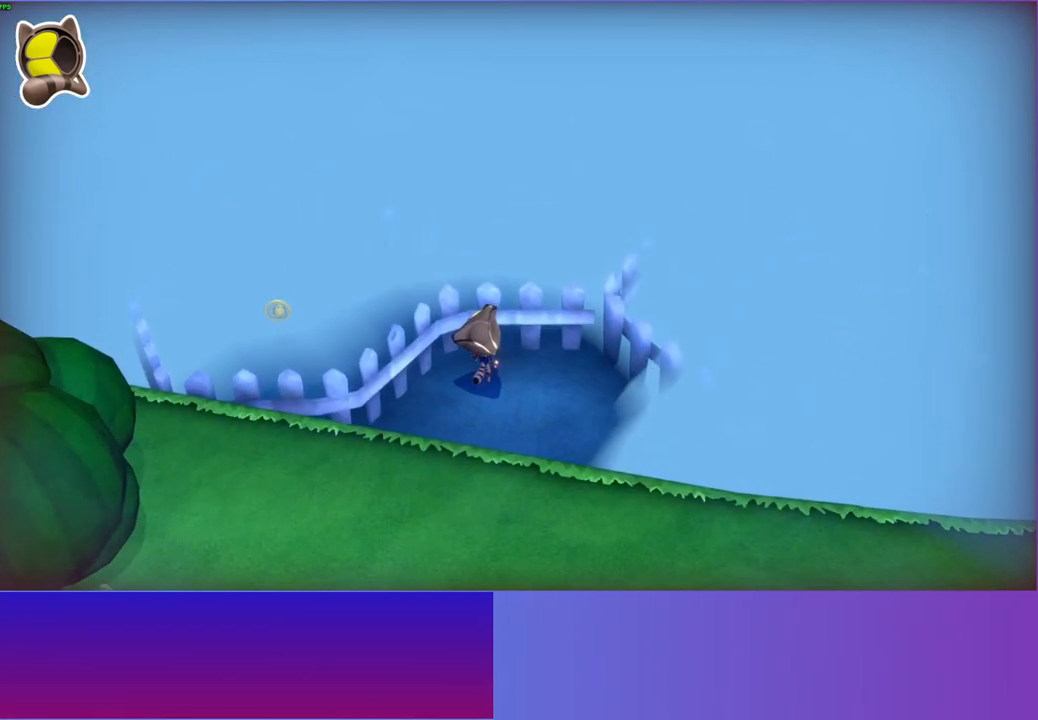
{"buttons": [], "left_stick": "down-left", "right_stick": "center", "events": [[117, "left_stick", "down"], [167, "left_stick", "down-left"]]}